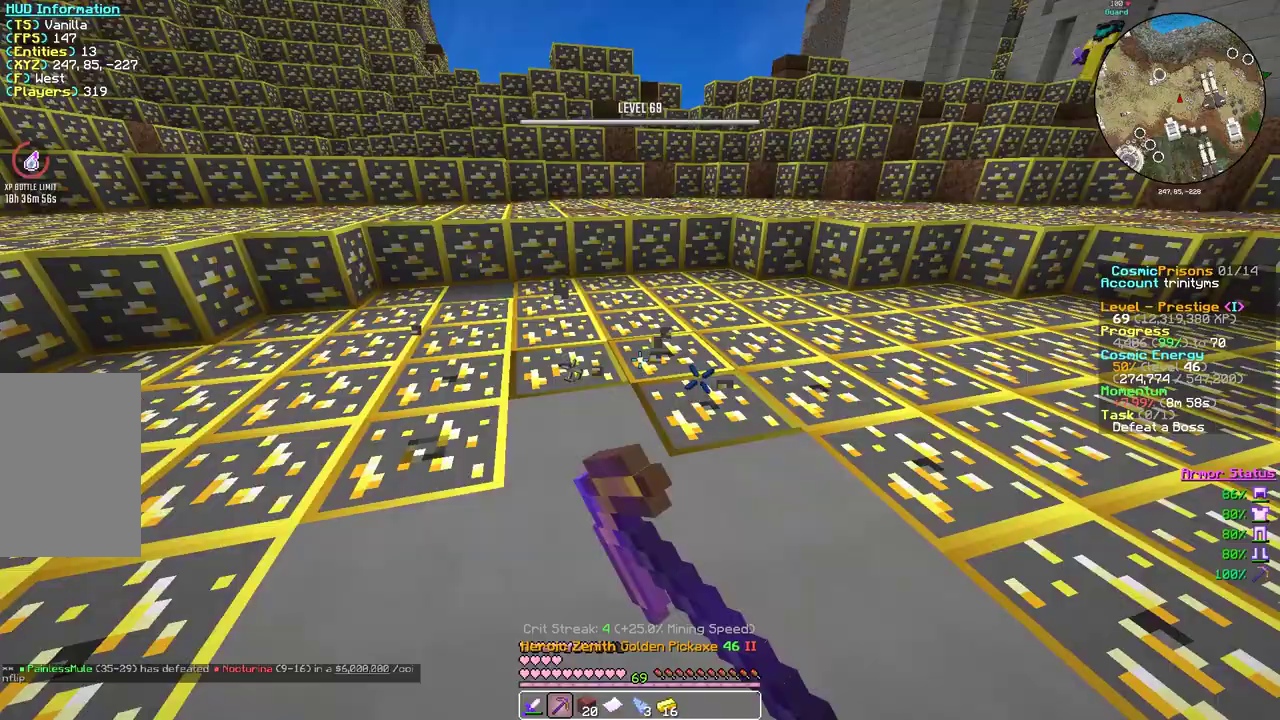
Gameplay with keyboard and mouse; each line is a JSON object with the keys and mouse buttons held at the frame after it. "events" lists presses ("down") and releases ("up") of "a", "d", "s", "w", "mouse_left" and "mouse_right" between this image and that frame as [ms after this image, input, new state], when the widget could be followed in between. "mouse_left", "mouse_right" = the "left", "right" buttons of the "mouse" list. No other keys are recorded. Fast repeated clicks can show as one long hold. Mouse movement is not recorded.
{"keys": [], "mouse": ["left"], "events": [[367, "w", "up"], [467, "d", "up"]]}
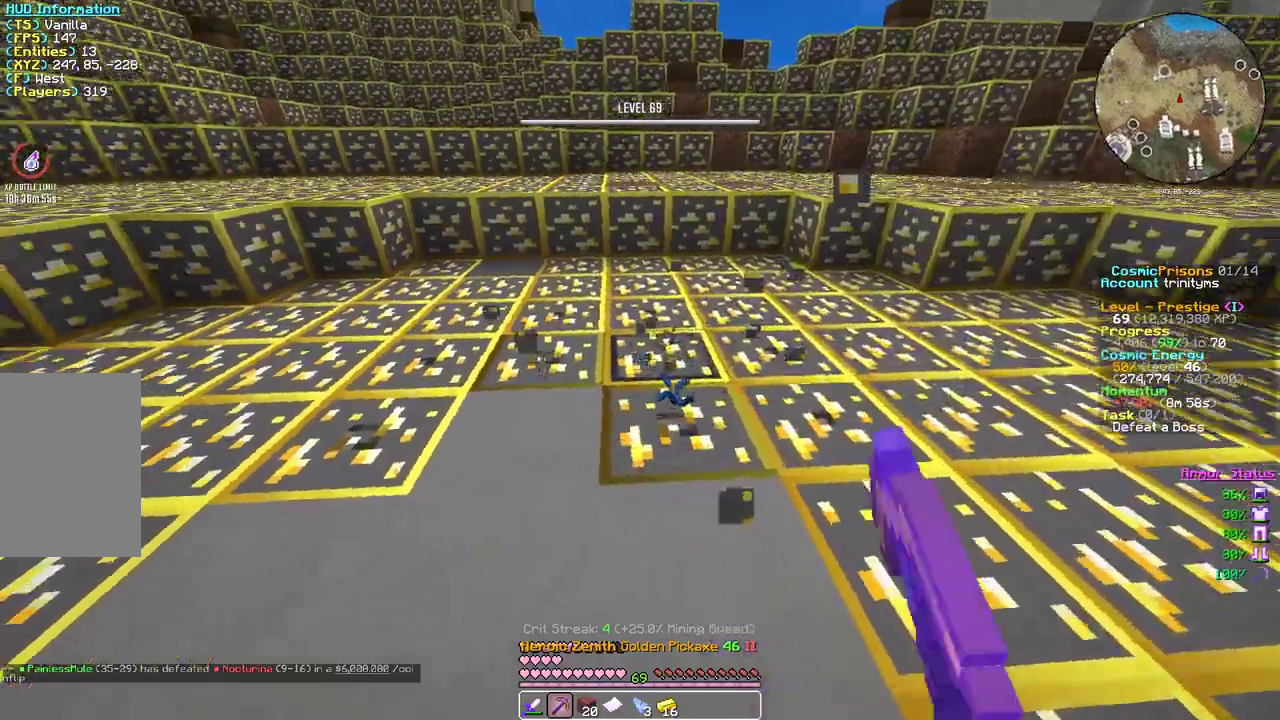
{"keys": ["d"], "mouse": ["left"], "events": [[150, "a", "down"], [450, "a", "up"], [467, "d", "down"]]}
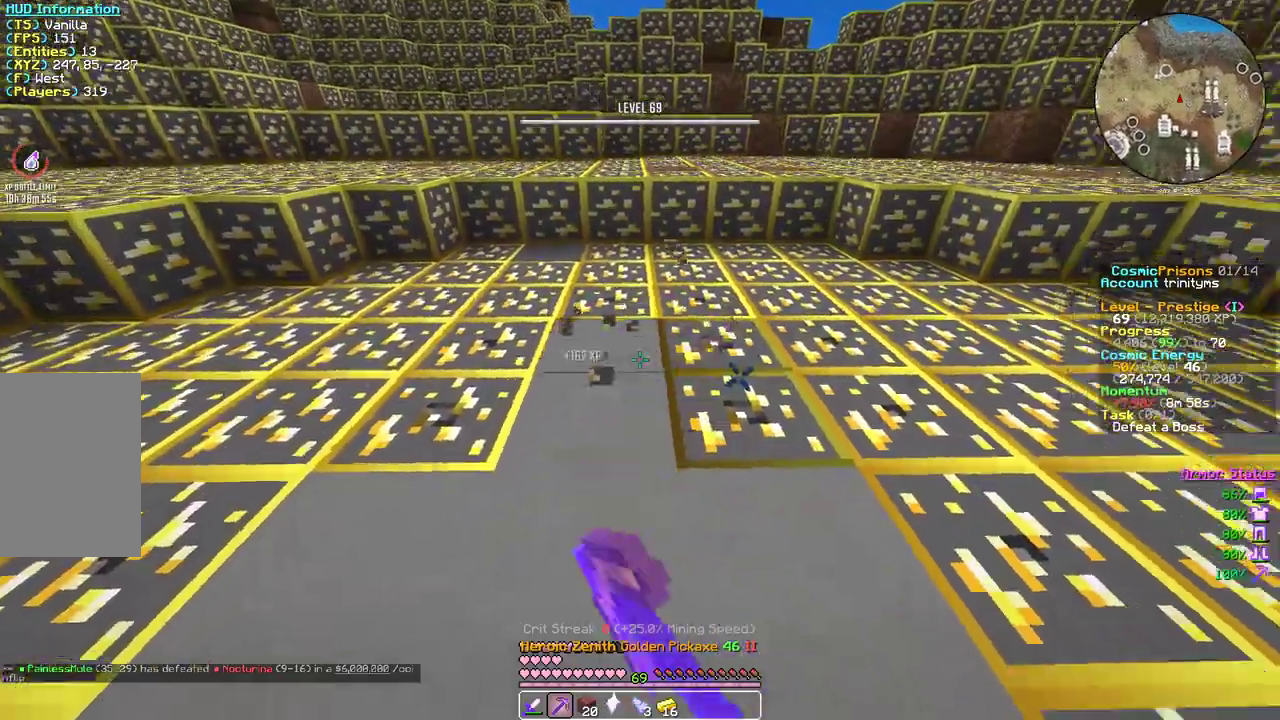
{"keys": ["w"], "mouse": ["left"], "events": [[317, "w", "down"], [350, "d", "up"]]}
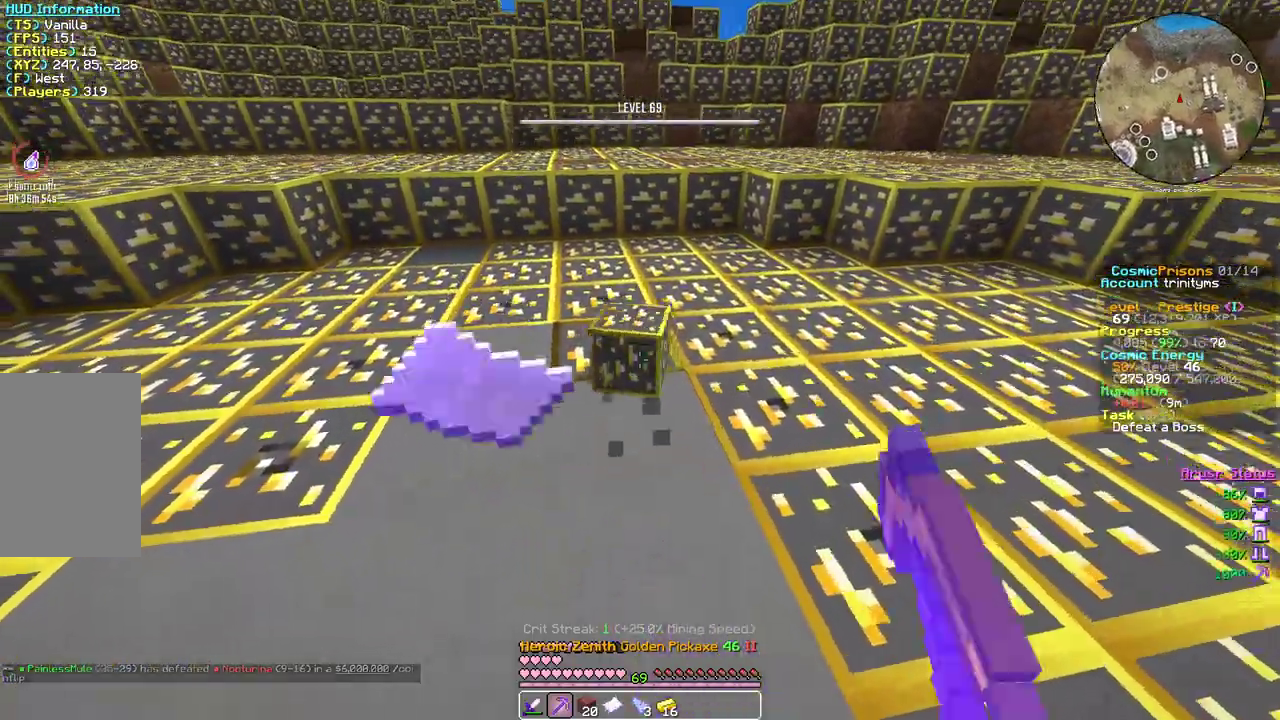
{"keys": ["d"], "mouse": ["left"], "events": [[167, "d", "down"], [233, "w", "up"]]}
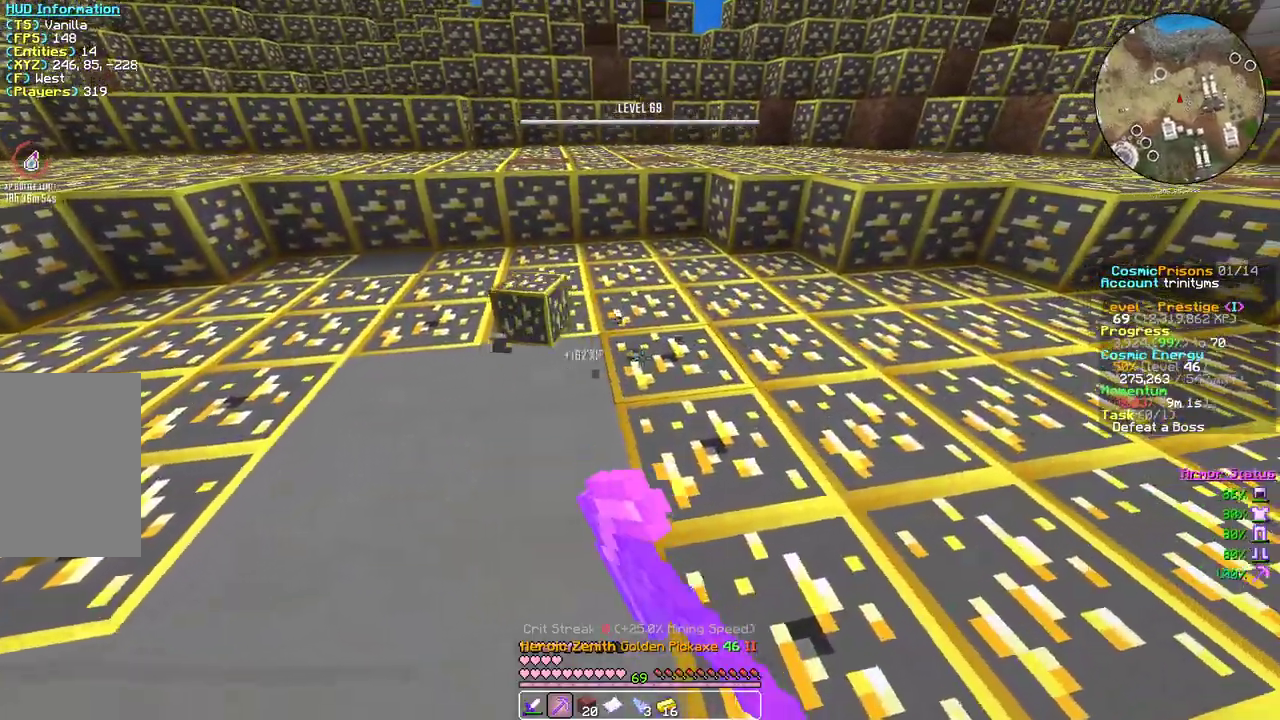
{"keys": ["s"], "mouse": ["left"], "events": [[117, "s", "down"], [133, "d", "up"]]}
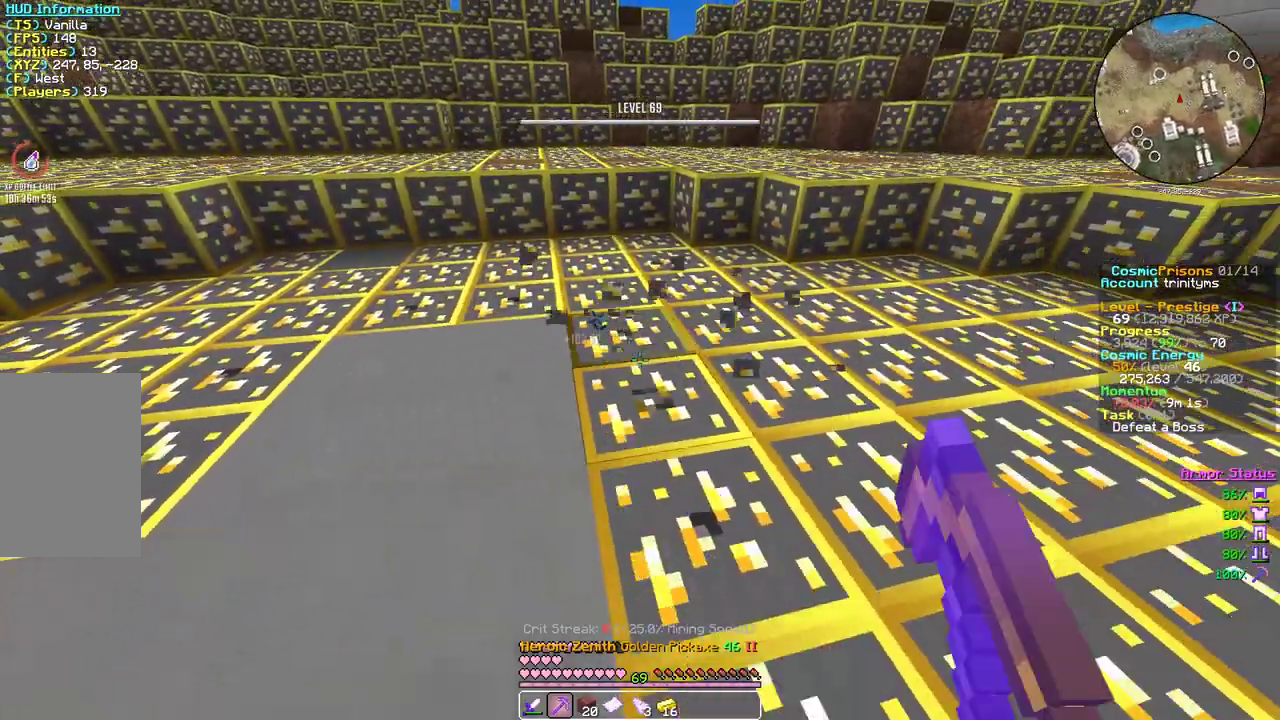
{"keys": ["d", "s"], "mouse": ["left"], "events": [[117, "a", "down"], [217, "a", "up"], [300, "d", "down"]]}
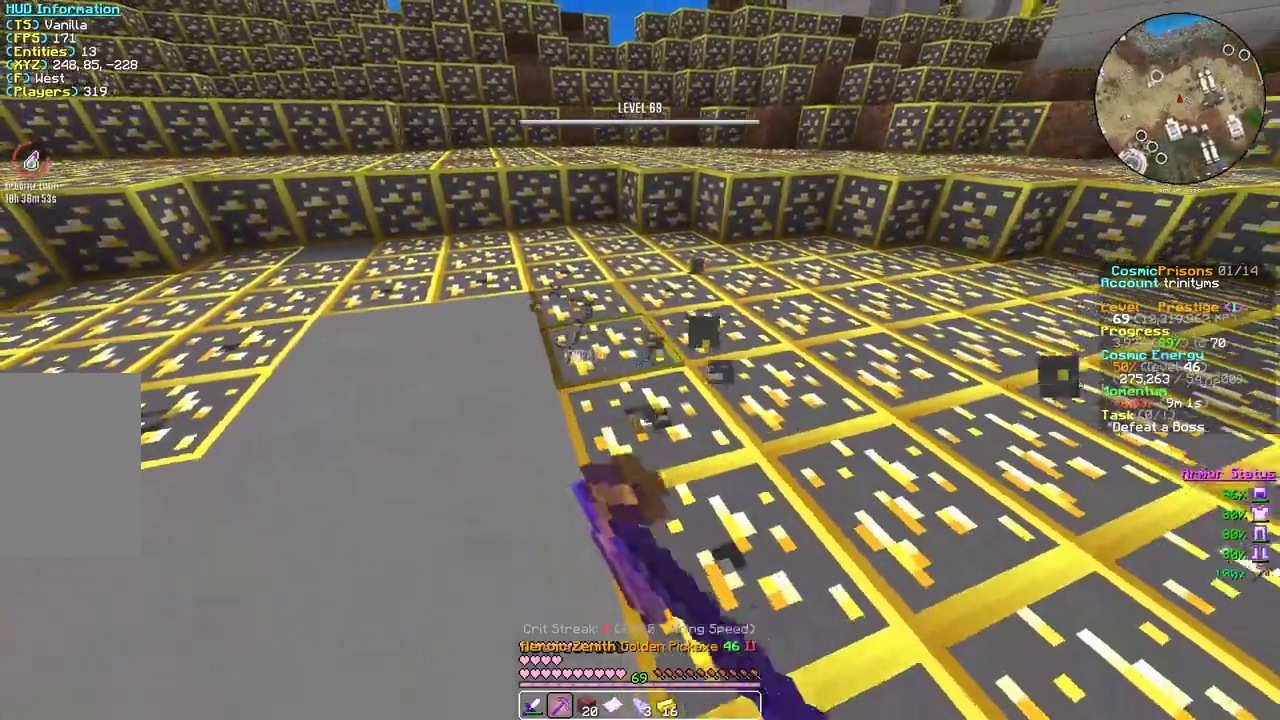
{"keys": ["s"], "mouse": ["left"], "events": [[33, "s", "up"], [267, "d", "up"], [267, "s", "down"]]}
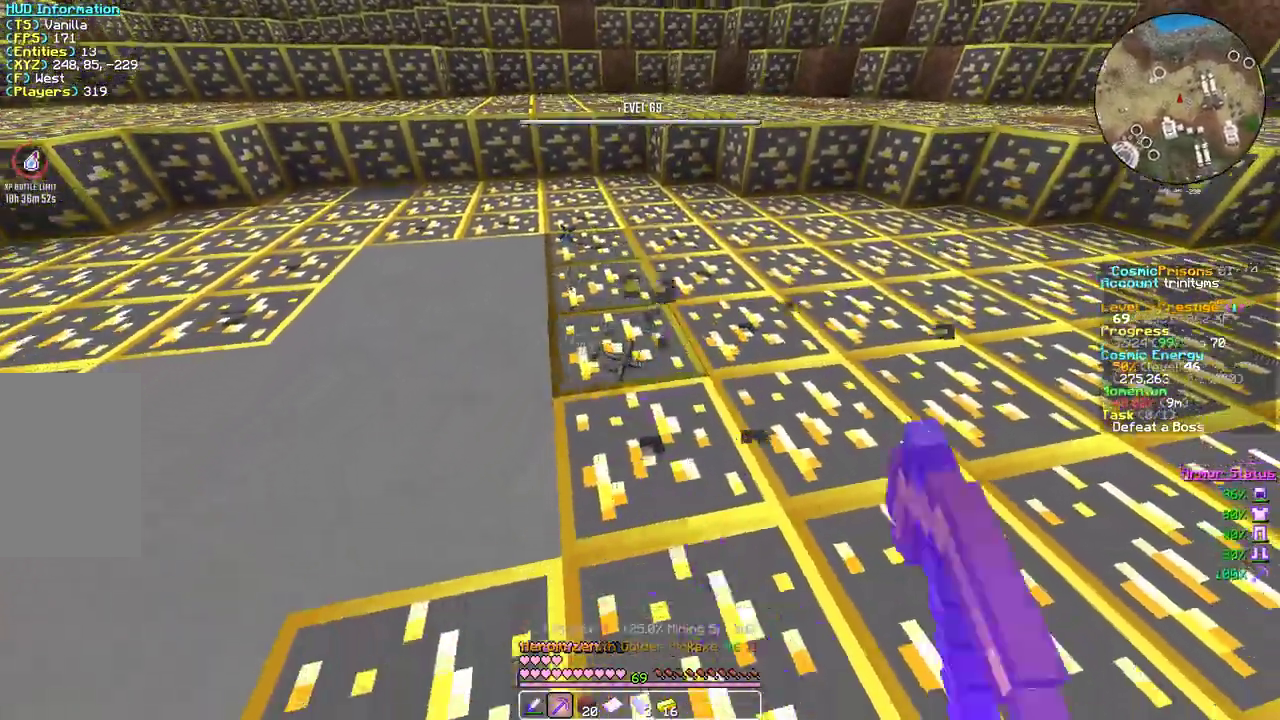
{"keys": ["w"], "mouse": ["left"], "events": [[200, "s", "up"], [217, "d", "down"], [450, "d", "up"], [450, "w", "down"]]}
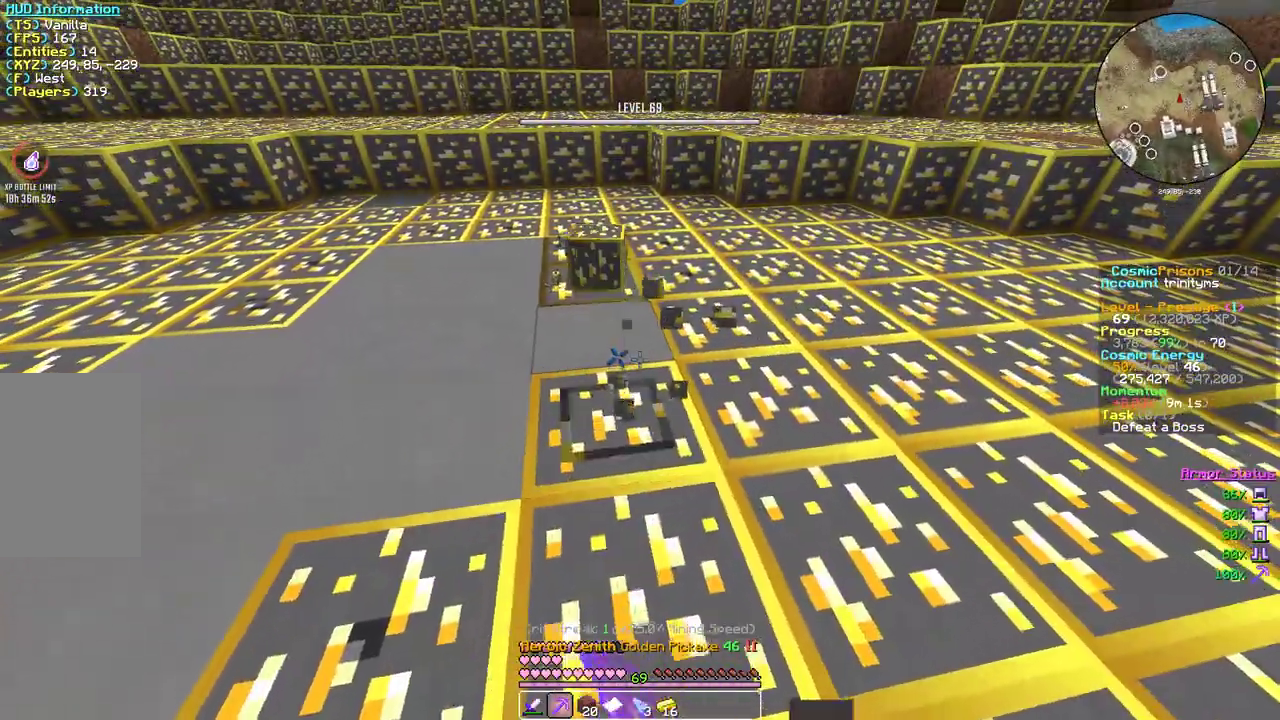
{"keys": ["w"], "mouse": ["left"], "events": []}
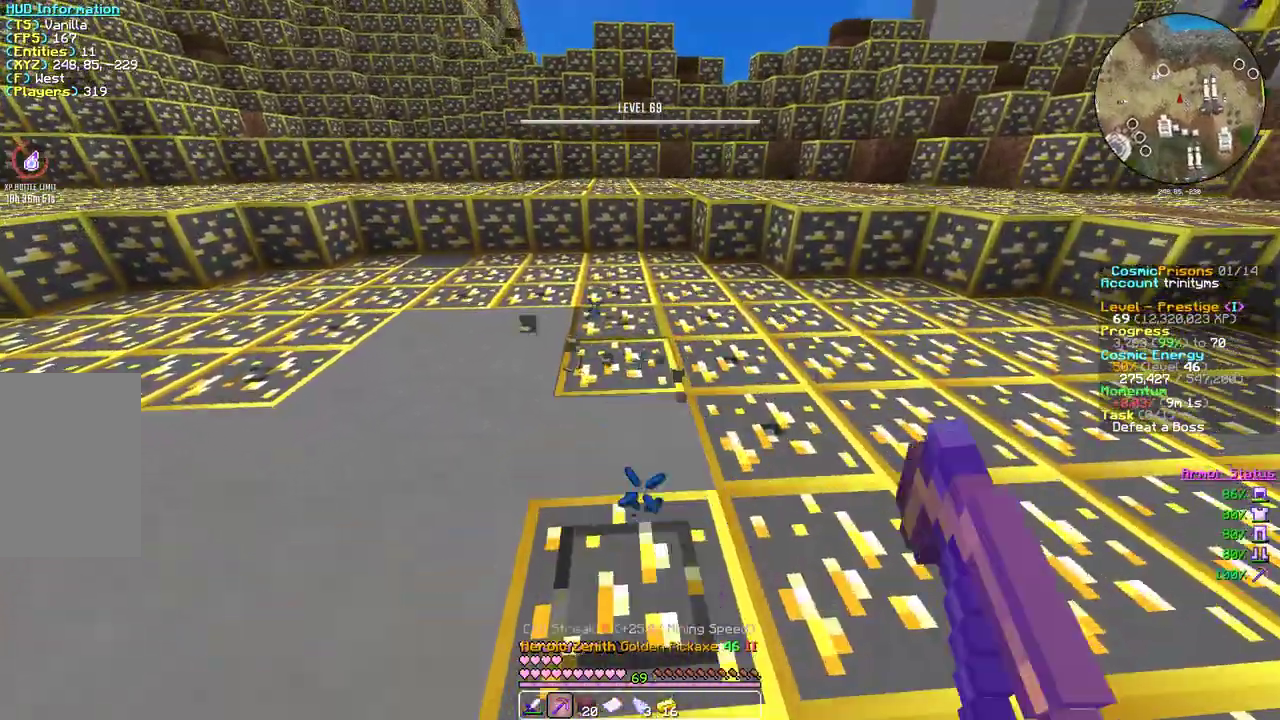
{"keys": ["d", "w"], "mouse": ["left"], "events": [[17, "d", "down"], [217, "d", "up"], [417, "d", "down"]]}
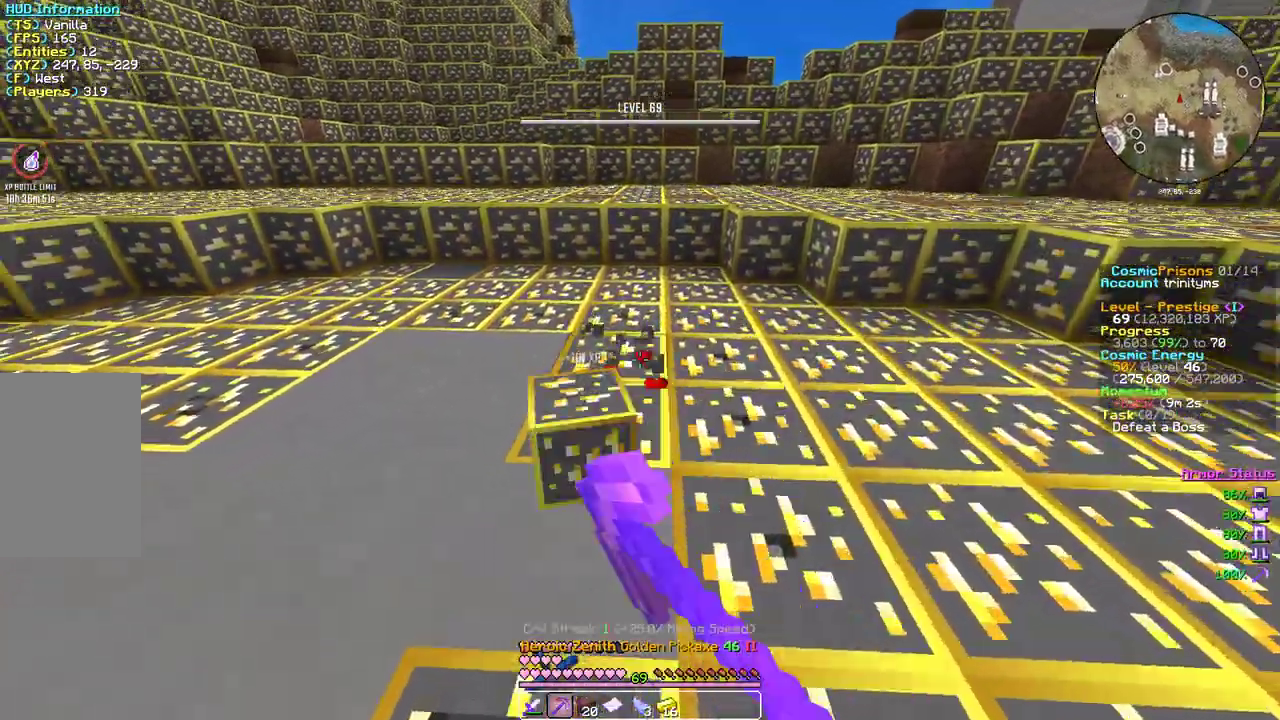
{"keys": ["s"], "mouse": ["left"], "events": [[217, "w", "up"], [417, "s", "down"], [433, "d", "up"]]}
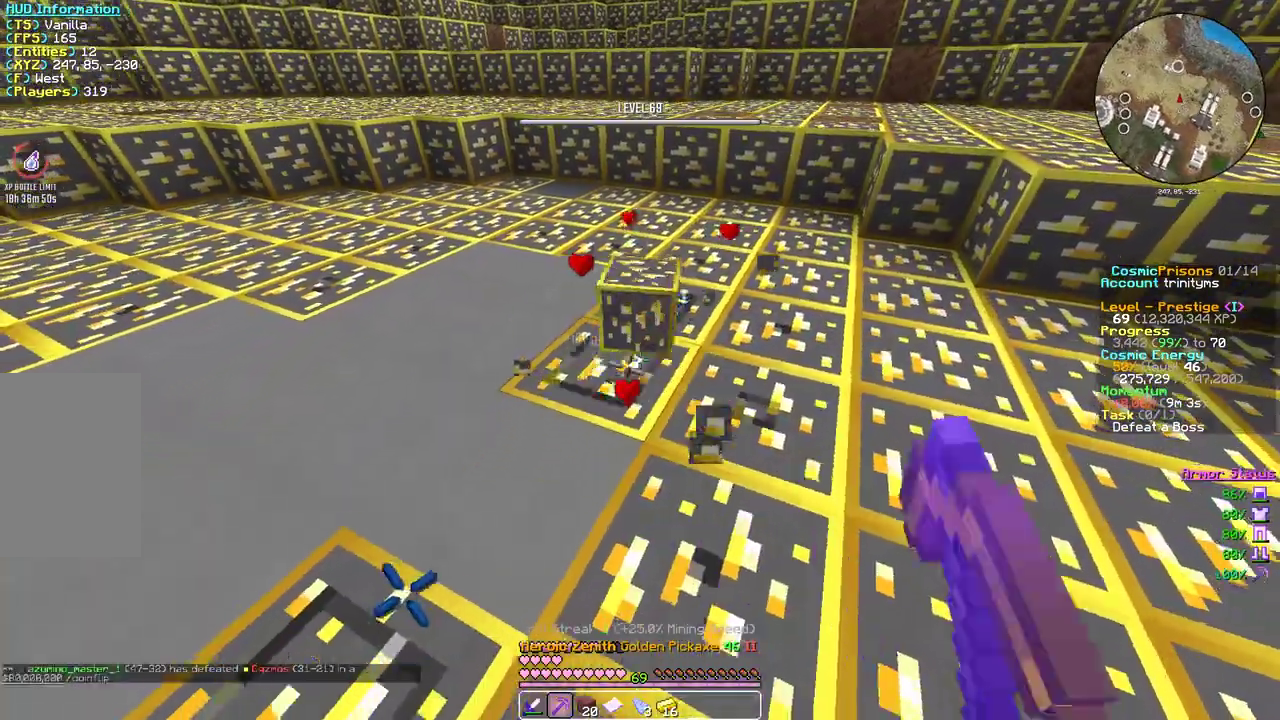
{"keys": [], "mouse": ["left"], "events": [[117, "s", "up"], [167, "d", "down"], [267, "d", "up"]]}
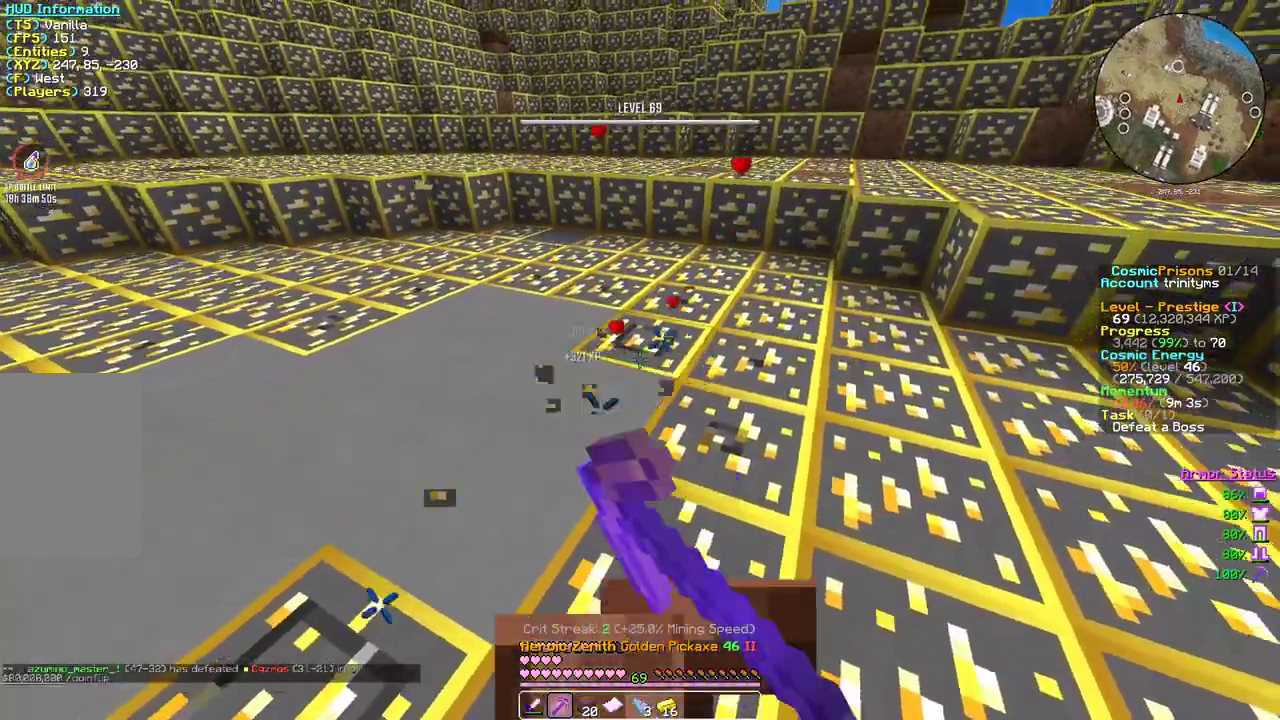
{"keys": [], "mouse": ["left"], "events": []}
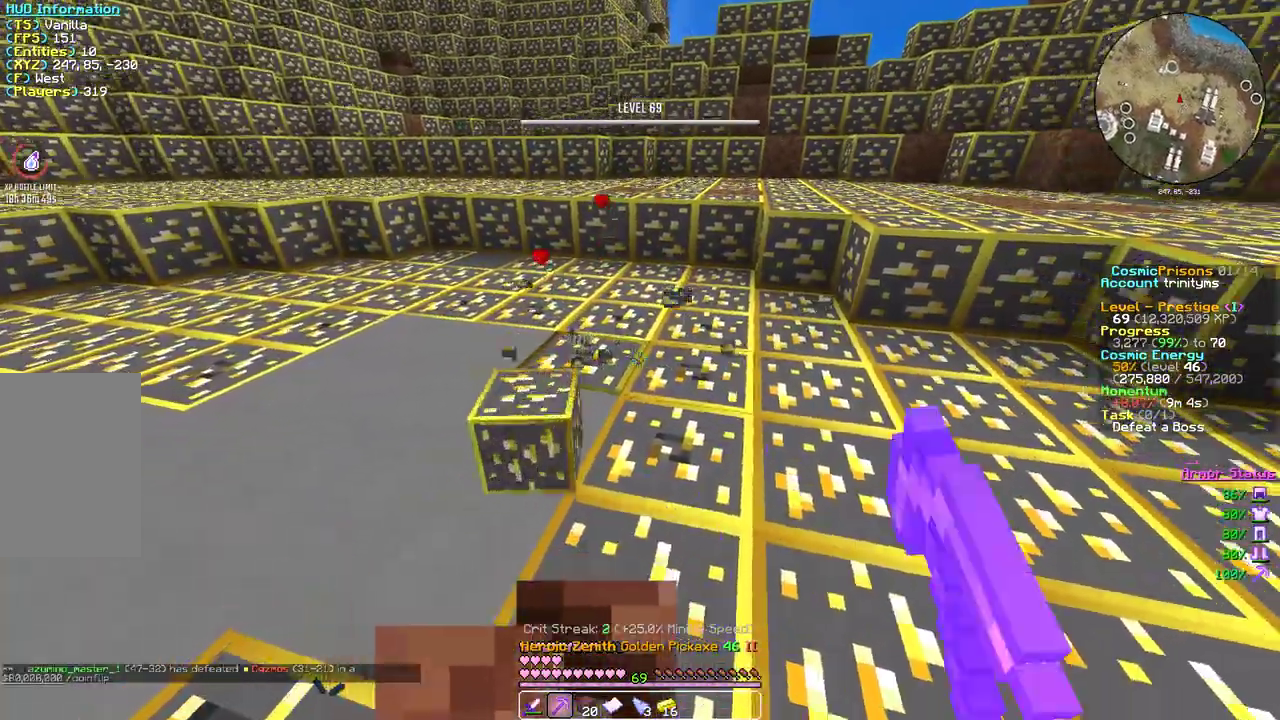
{"keys": [], "mouse": ["left", "right"], "events": [[183, "mouse_right", "down"]]}
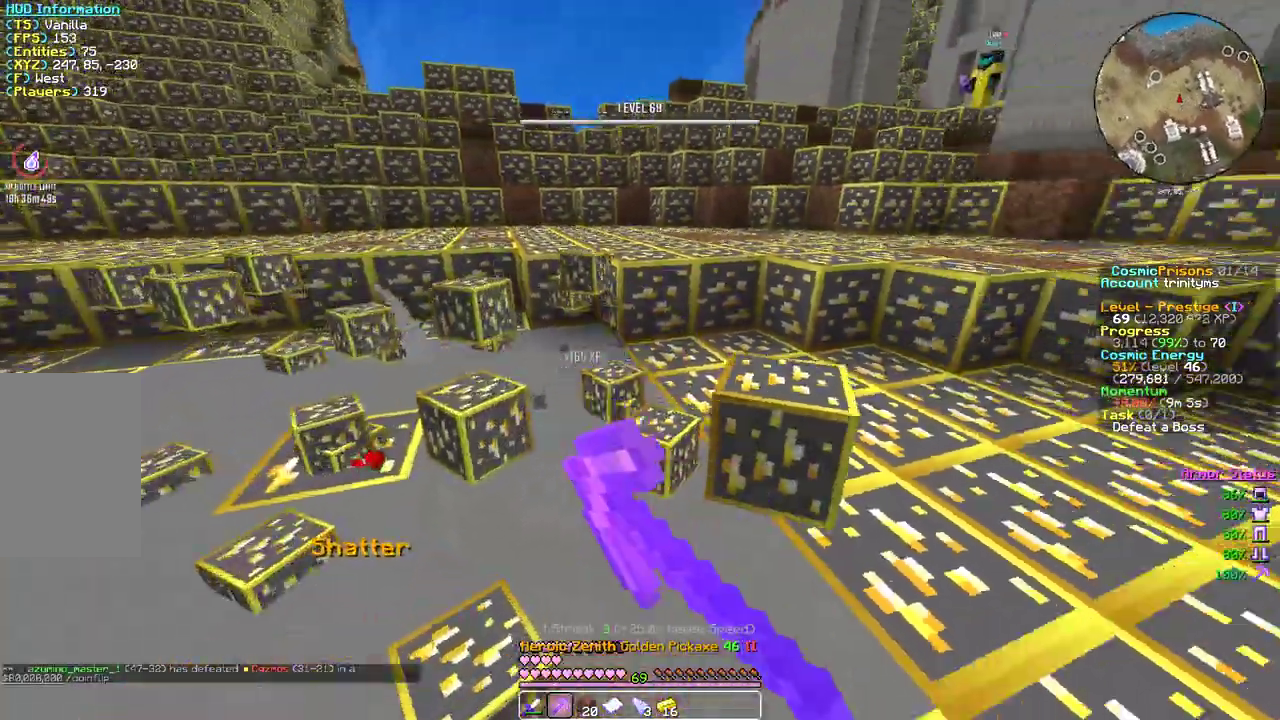
{"keys": [], "mouse": ["left", "right"], "events": []}
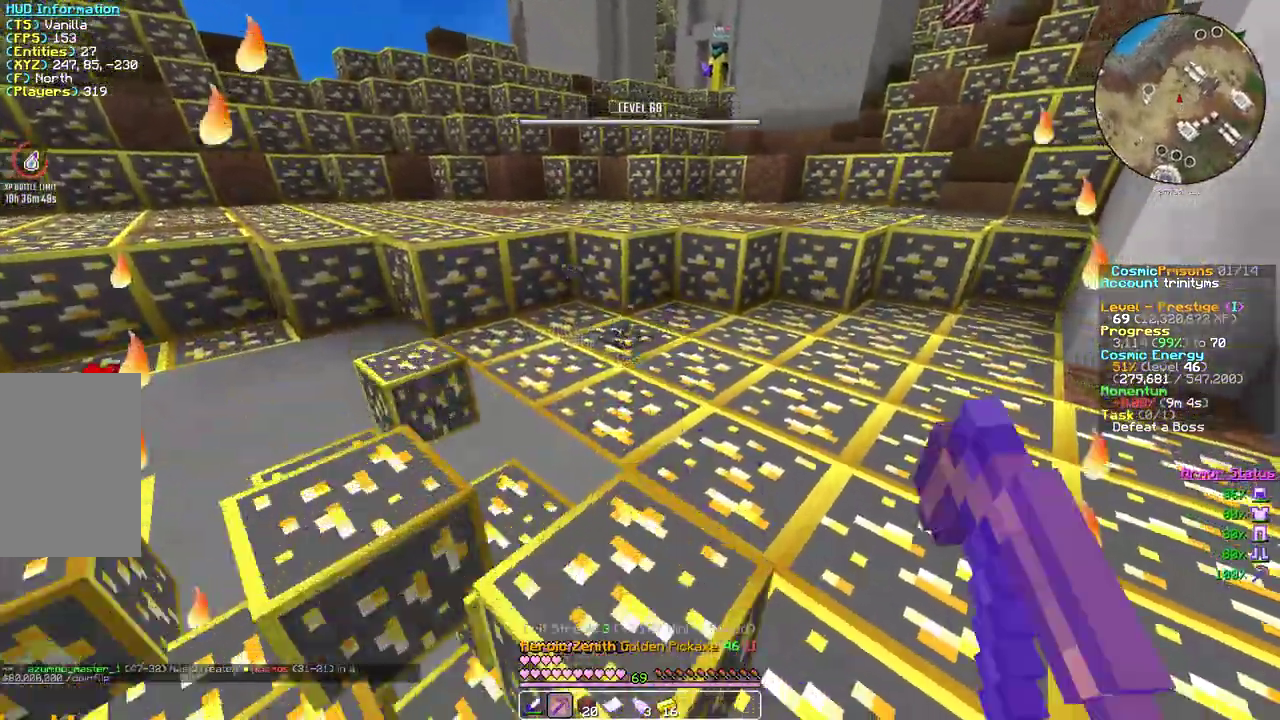
{"keys": [], "mouse": ["left", "right"], "events": []}
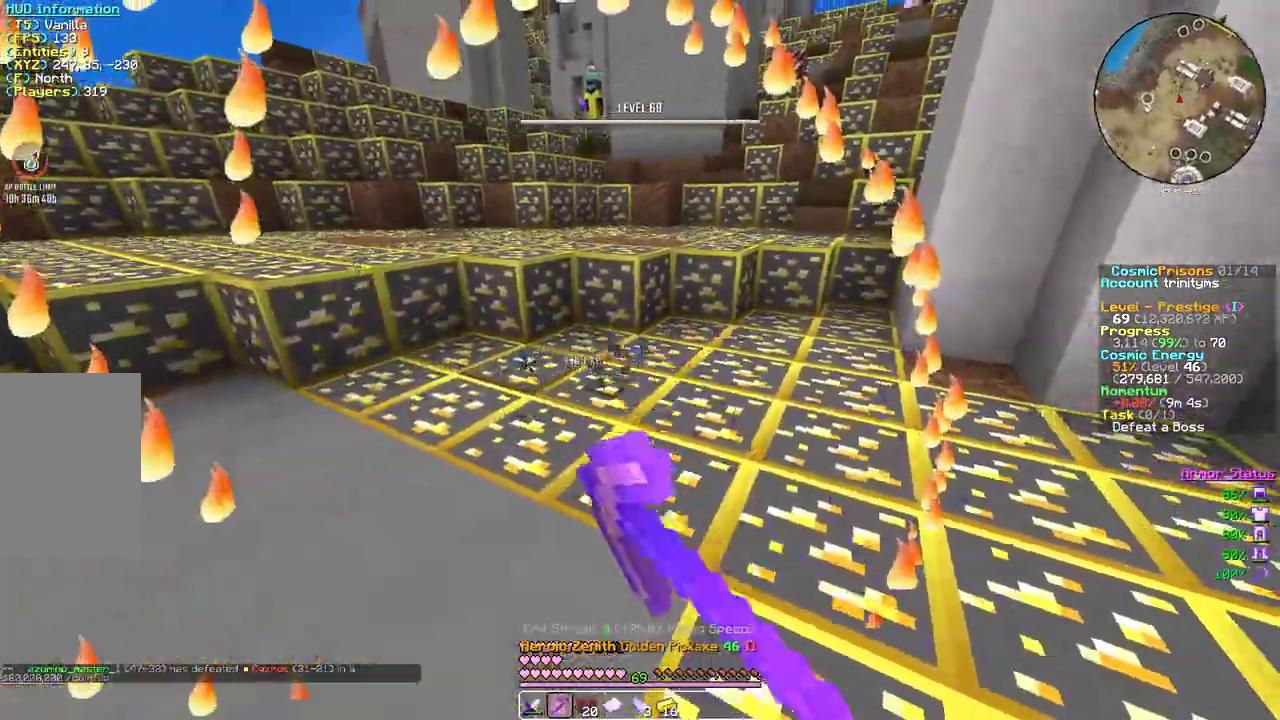
{"keys": [], "mouse": ["left", "right"], "events": []}
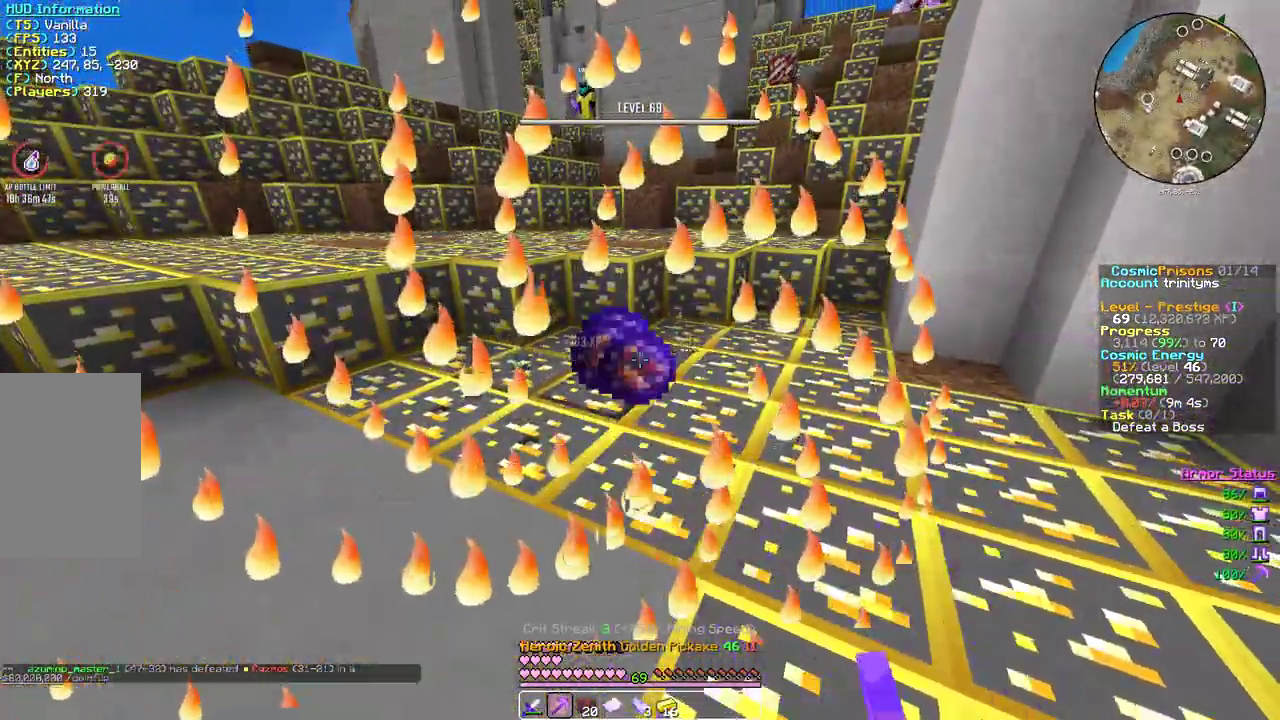
{"keys": ["a", "w"], "mouse": ["left"], "events": [[233, "a", "down"], [417, "mouse_right", "up"], [467, "w", "down"]]}
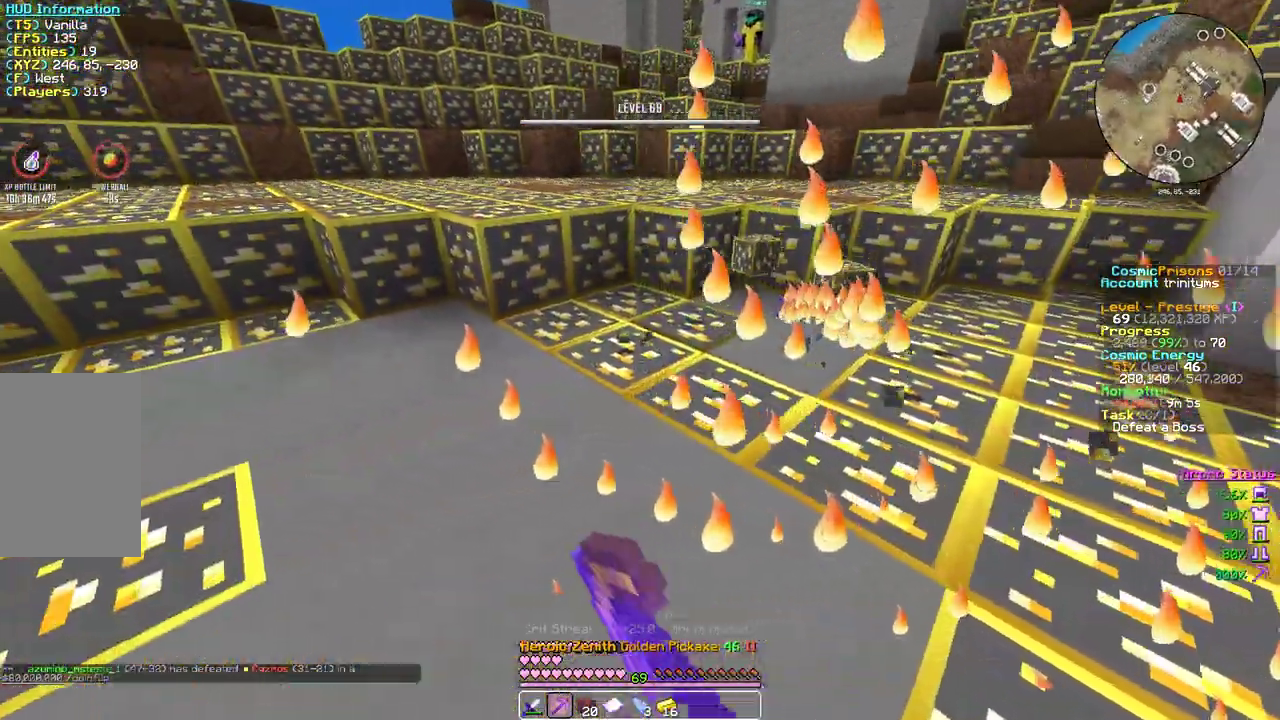
{"keys": ["d", "w"], "mouse": ["left"], "events": [[367, "a", "up"], [433, "d", "down"]]}